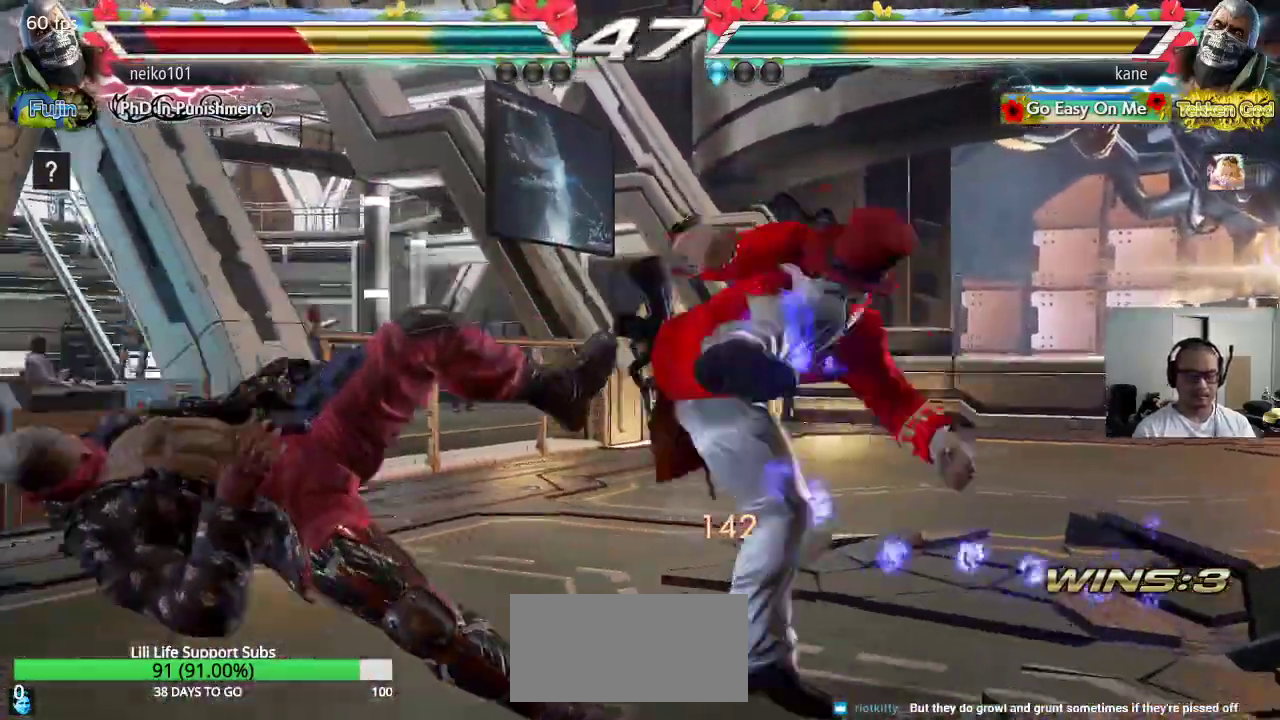
Gameplay with a controller (arcade stick); each line is a JSON object with the inputs held at the frame after it. "events" lists button and stick changes between this image and that frame as [ms after this image, input, new state], when the widget could be followed in between. Not read: L3 R3.
{"buttons": ["TRIANGLE"], "left_stick": "center", "events": [[50, "SQUARE", "down"], [50, "TRIANGLE", "up"], [117, "TRIANGLE", "down"], [150, "SQUARE", "up"], [200, "TRIANGLE", "up"], [217, "SQUARE", "down"], [283, "TRIANGLE", "down"], [300, "SQUARE", "up"], [367, "SQUARE", "down"], [367, "TRIANGLE", "up"], [450, "SQUARE", "up"], [450, "TRIANGLE", "down"]]}
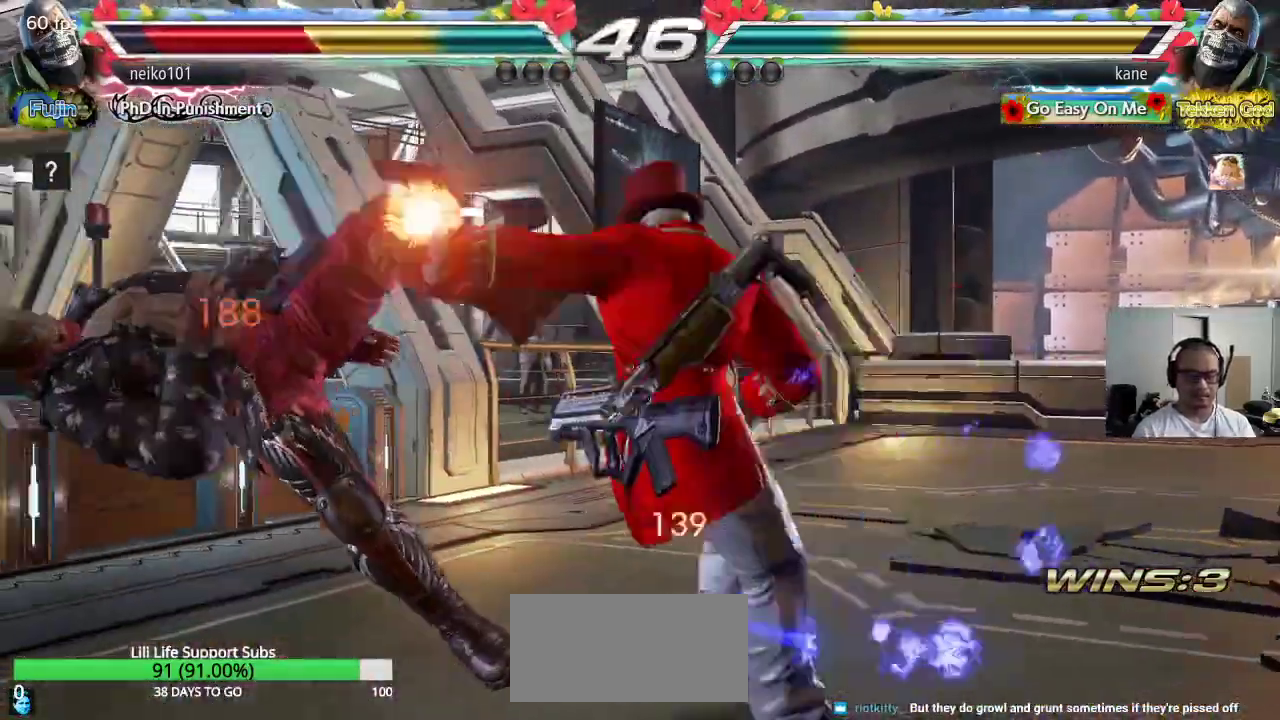
{"buttons": ["SQUARE"], "left_stick": "center", "events": [[17, "TRIANGLE", "up"], [33, "SQUARE", "down"], [100, "TRIANGLE", "down"], [200, "TRIANGLE", "up"]]}
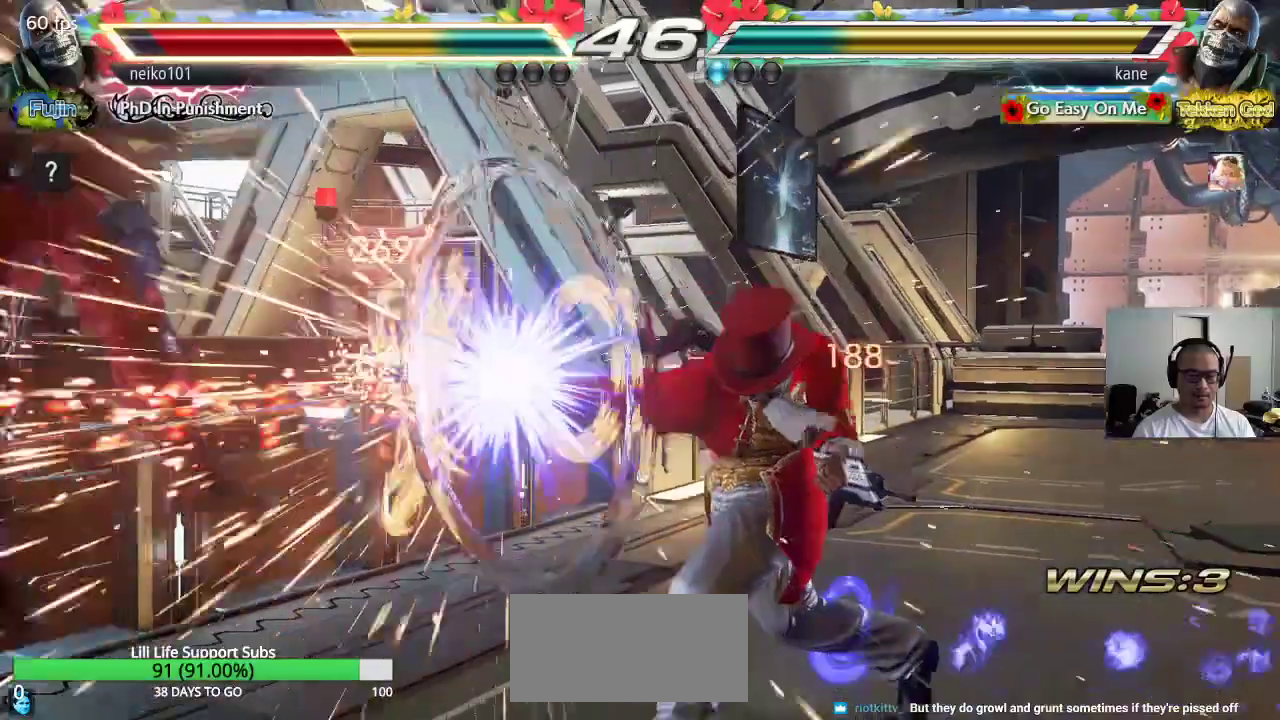
{"buttons": [], "left_stick": "left", "events": [[83, "SQUARE", "up"], [367, "left_stick", "left"], [417, "left_stick", "center"], [483, "left_stick", "left"]]}
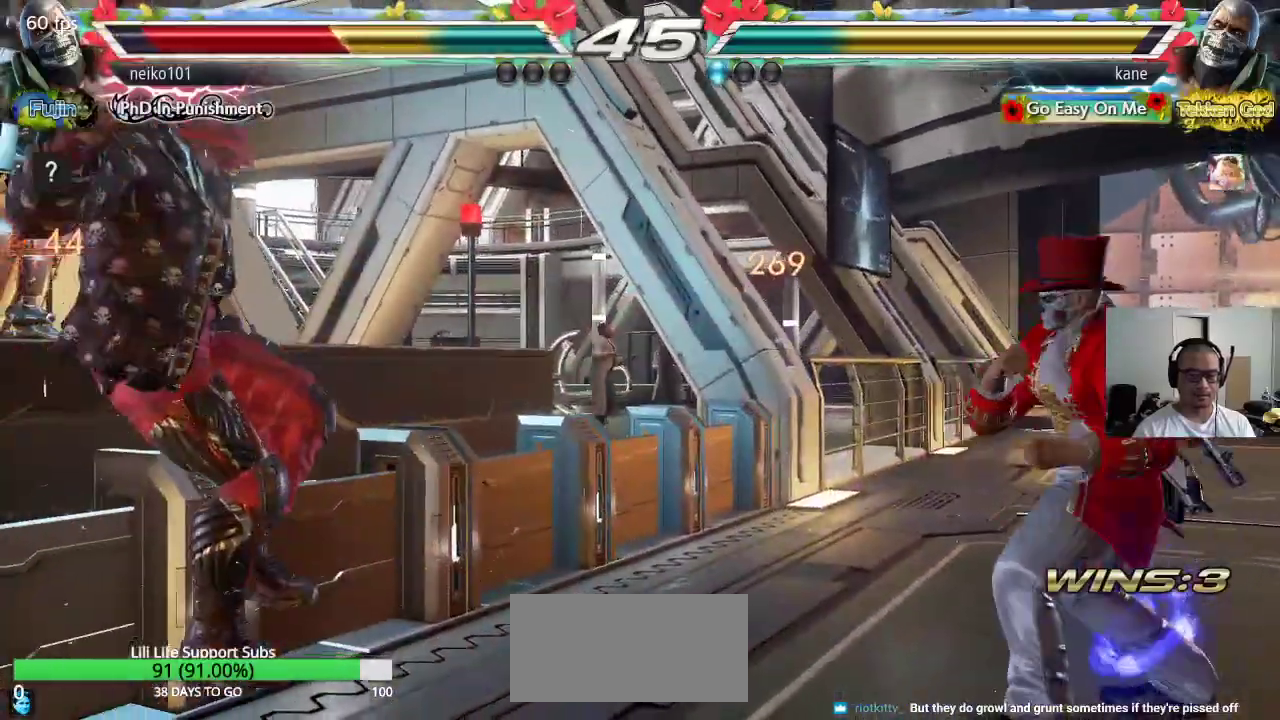
{"buttons": [], "left_stick": "left", "events": [[167, "left_stick", "right"], [183, "CROSS", "down"], [217, "CROSS", "up"], [267, "left_stick", "left"]]}
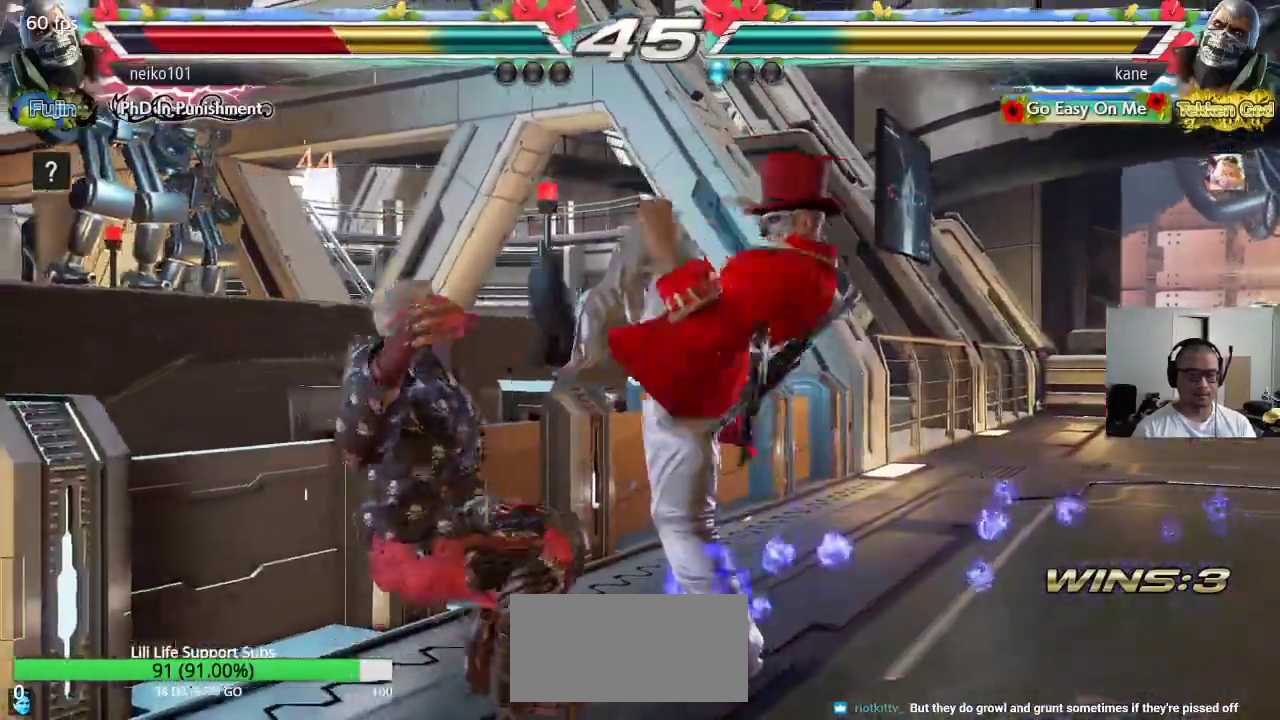
{"buttons": [], "left_stick": "center", "events": [[167, "left_stick", "center"], [250, "CROSS", "down"], [333, "CROSS", "up"]]}
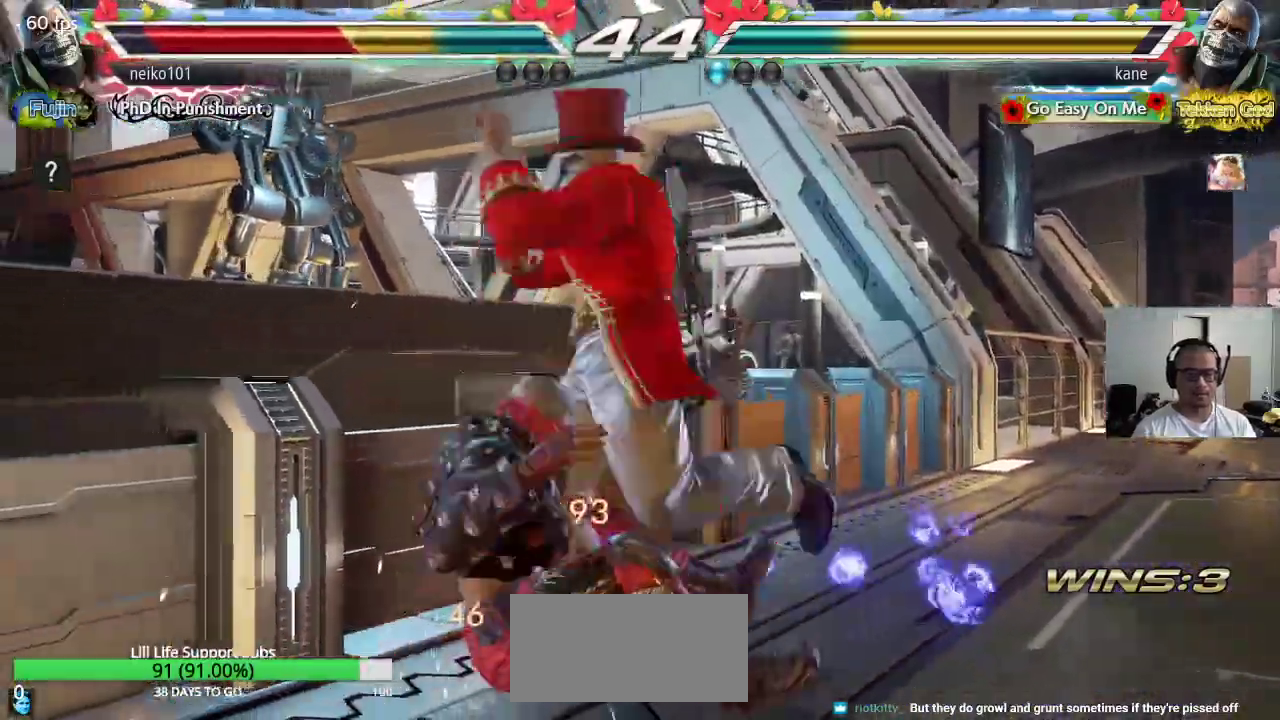
{"buttons": [], "left_stick": "center", "events": [[100, "CIRCLE", "down"], [217, "CIRCLE", "up"]]}
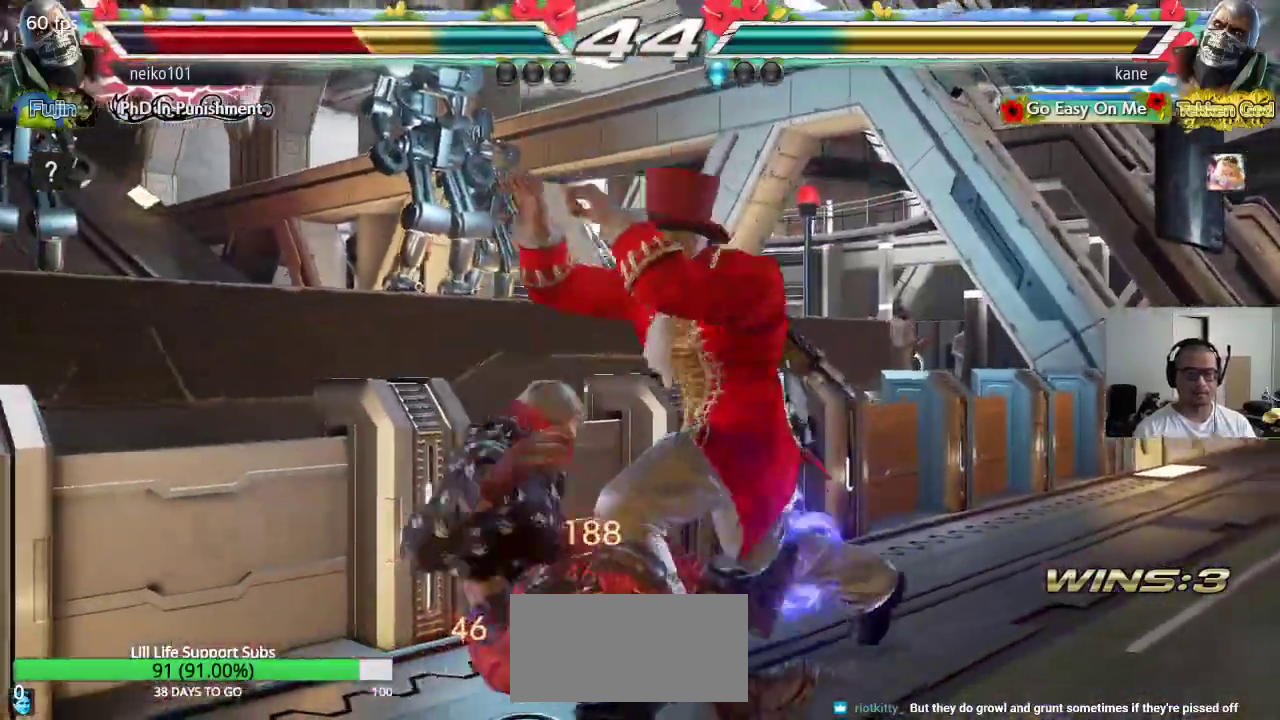
{"buttons": [], "left_stick": "right", "events": [[483, "left_stick", "right"]]}
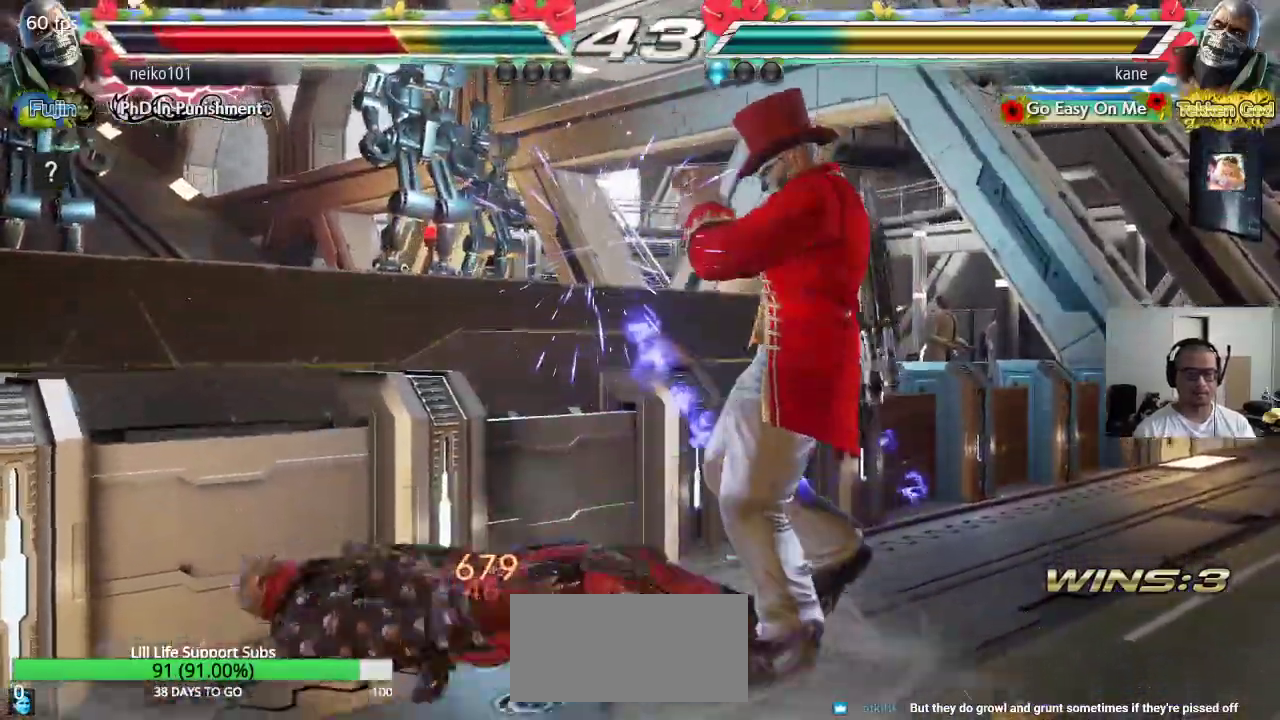
{"buttons": [], "left_stick": "right", "events": [[33, "CIRCLE", "down"], [117, "CIRCLE", "up"], [133, "CROSS", "down"], [350, "CROSS", "up"]]}
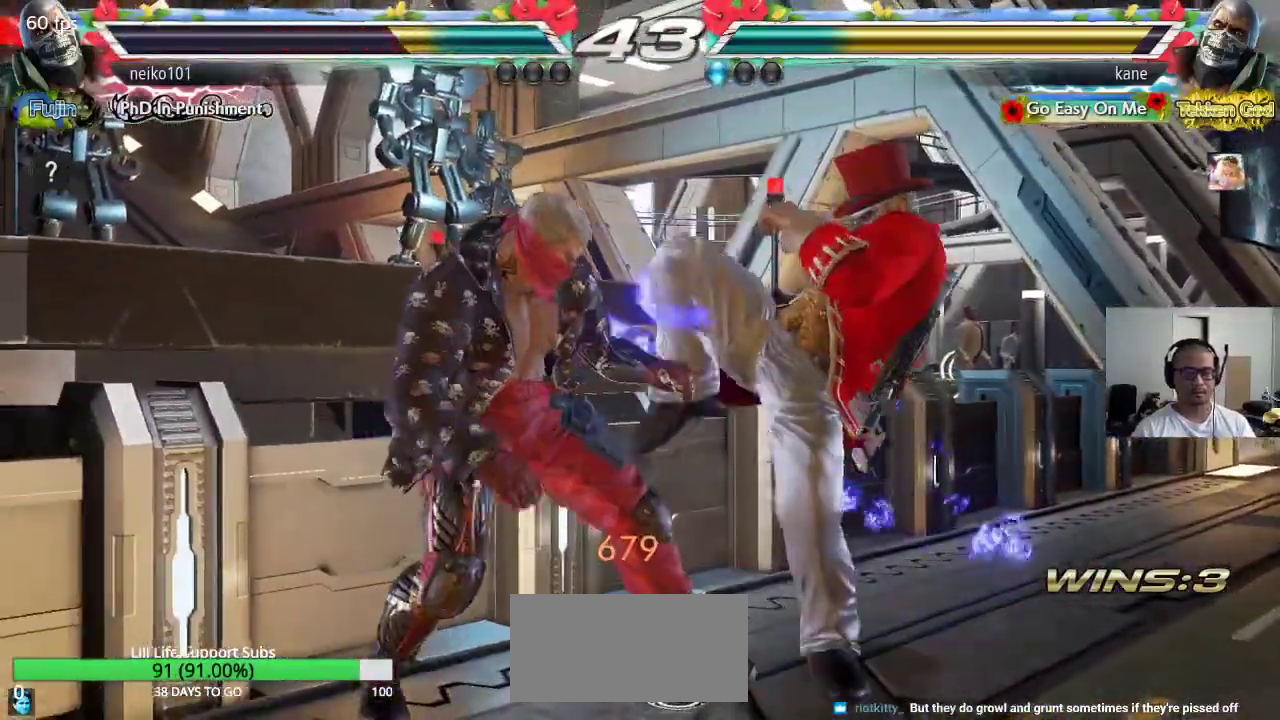
{"buttons": [], "left_stick": "down-right", "events": [[117, "left_stick", "down-right"]]}
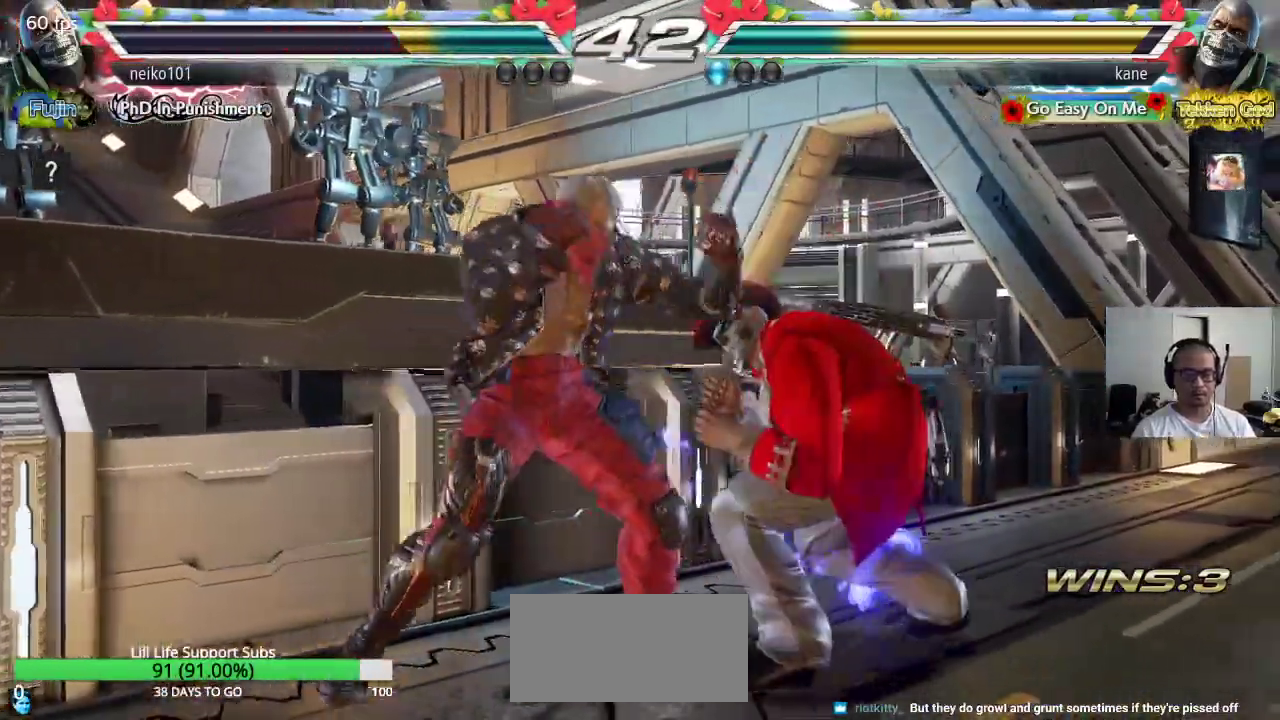
{"buttons": [], "left_stick": "right", "events": [[17, "left_stick", "center"], [33, "SQUARE", "down"], [150, "SQUARE", "up"], [150, "left_stick", "right"], [250, "left_stick", "center"], [450, "left_stick", "right"]]}
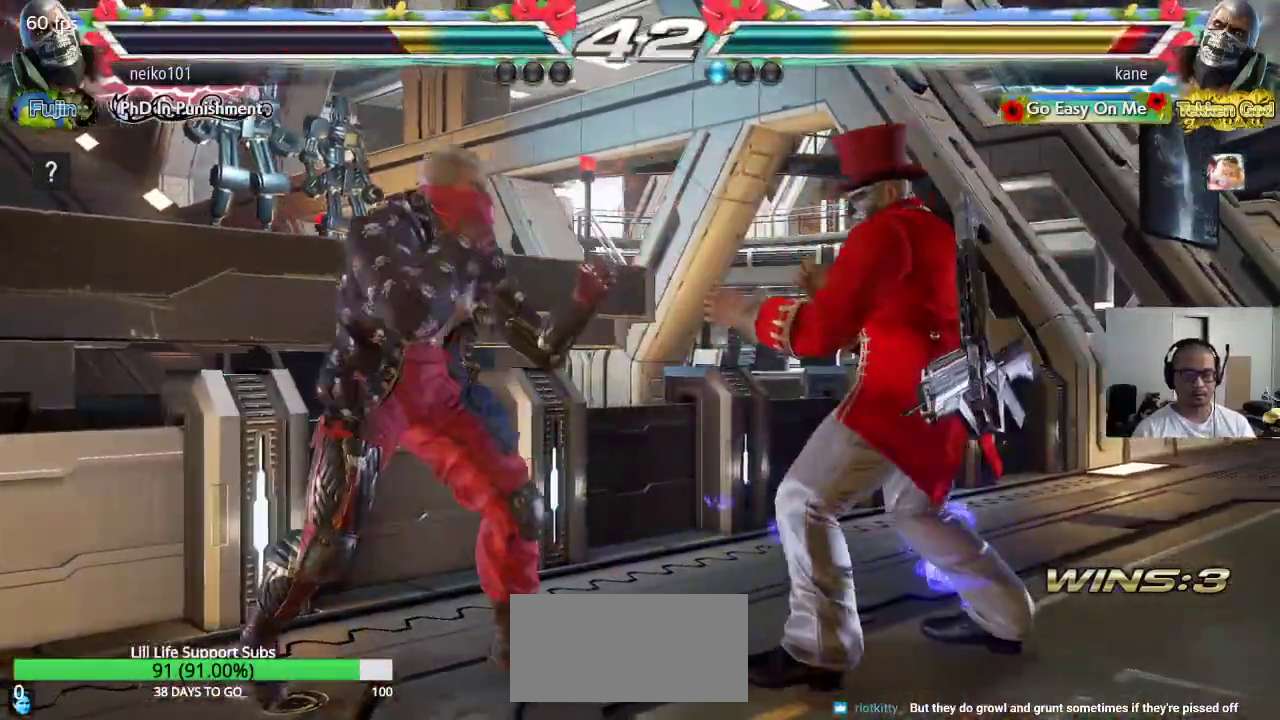
{"buttons": [], "left_stick": "center", "events": [[33, "left_stick", "center"], [100, "left_stick", "right"], [383, "left_stick", "down"], [450, "left_stick", "center"]]}
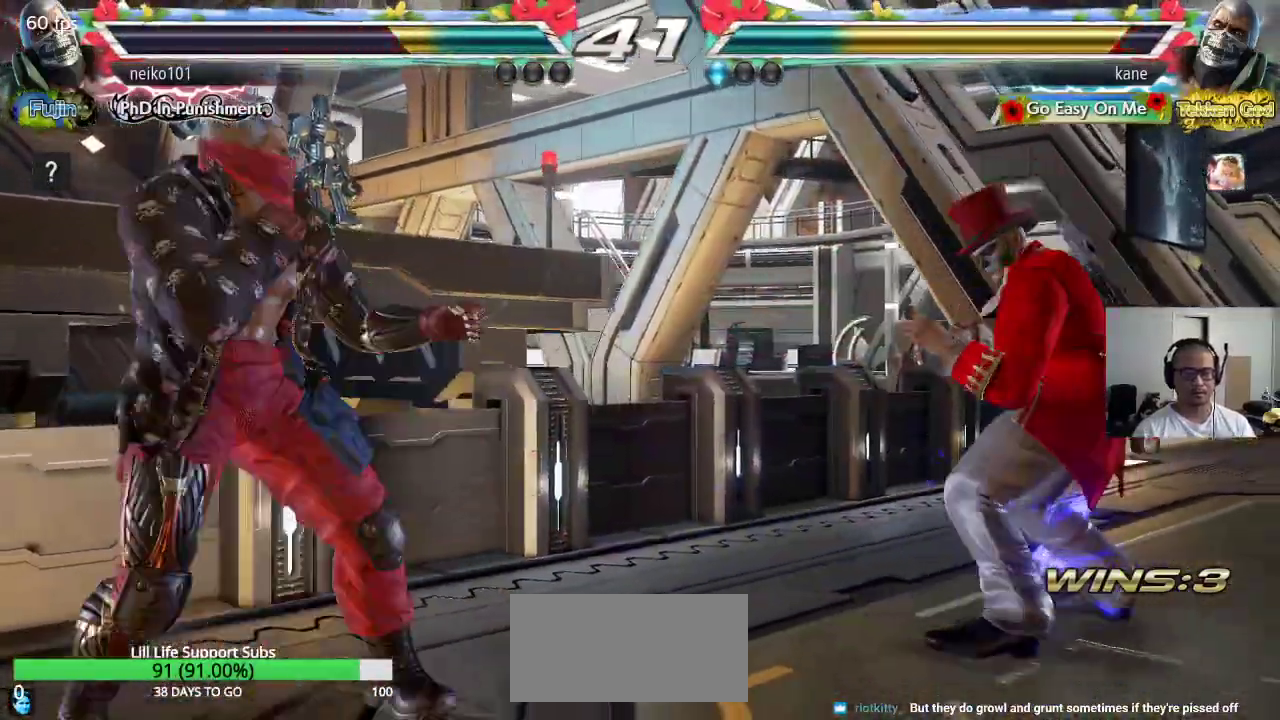
{"buttons": ["SQUARE", "TRIANGLE"], "left_stick": "center", "events": [[117, "left_stick", "right"], [183, "left_stick", "down"], [267, "left_stick", "left"], [333, "left_stick", "center"], [433, "TRIANGLE", "down"], [450, "SQUARE", "down"]]}
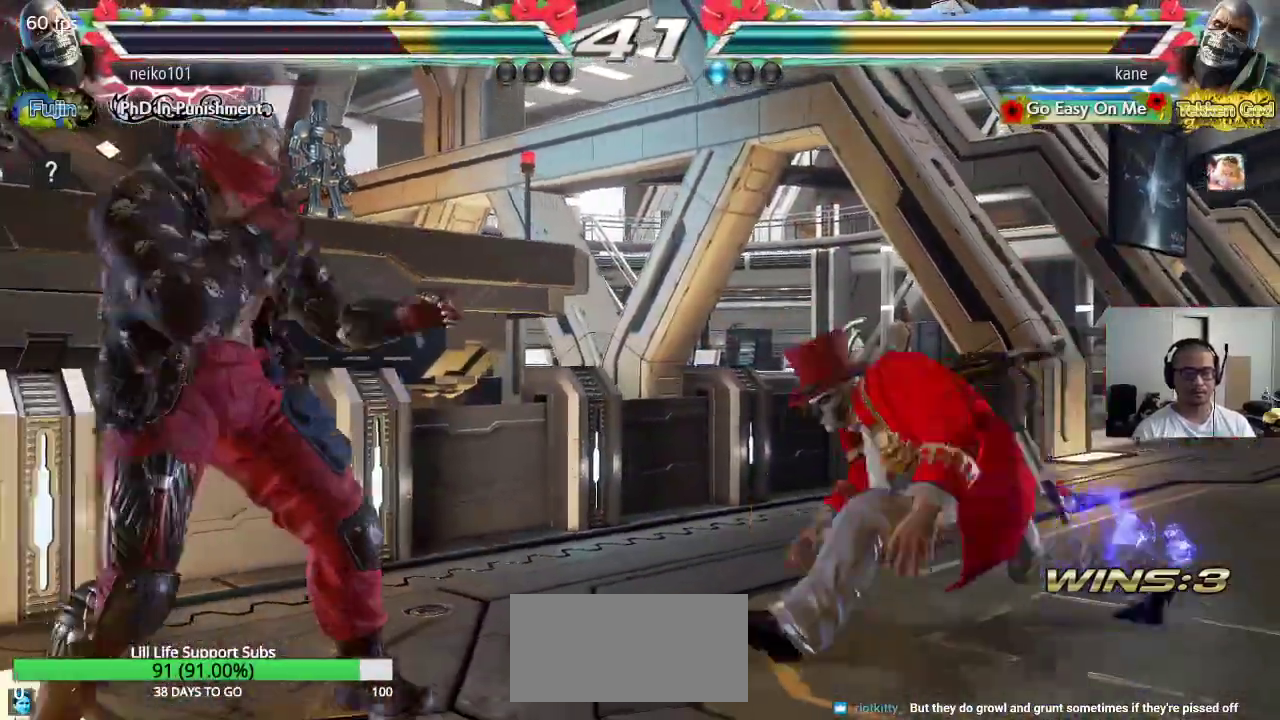
{"buttons": [], "left_stick": "center", "events": [[100, "SQUARE", "up"], [133, "TRIANGLE", "up"]]}
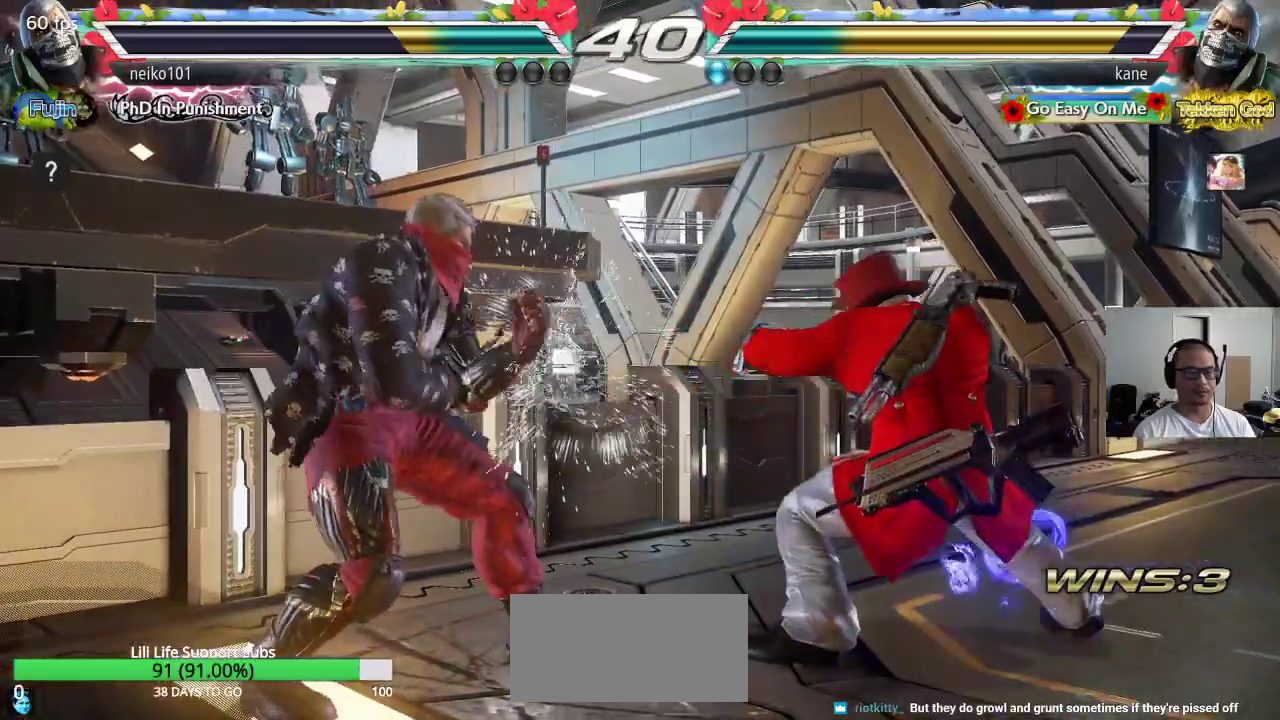
{"buttons": [], "left_stick": "right", "events": [[83, "left_stick", "right"]]}
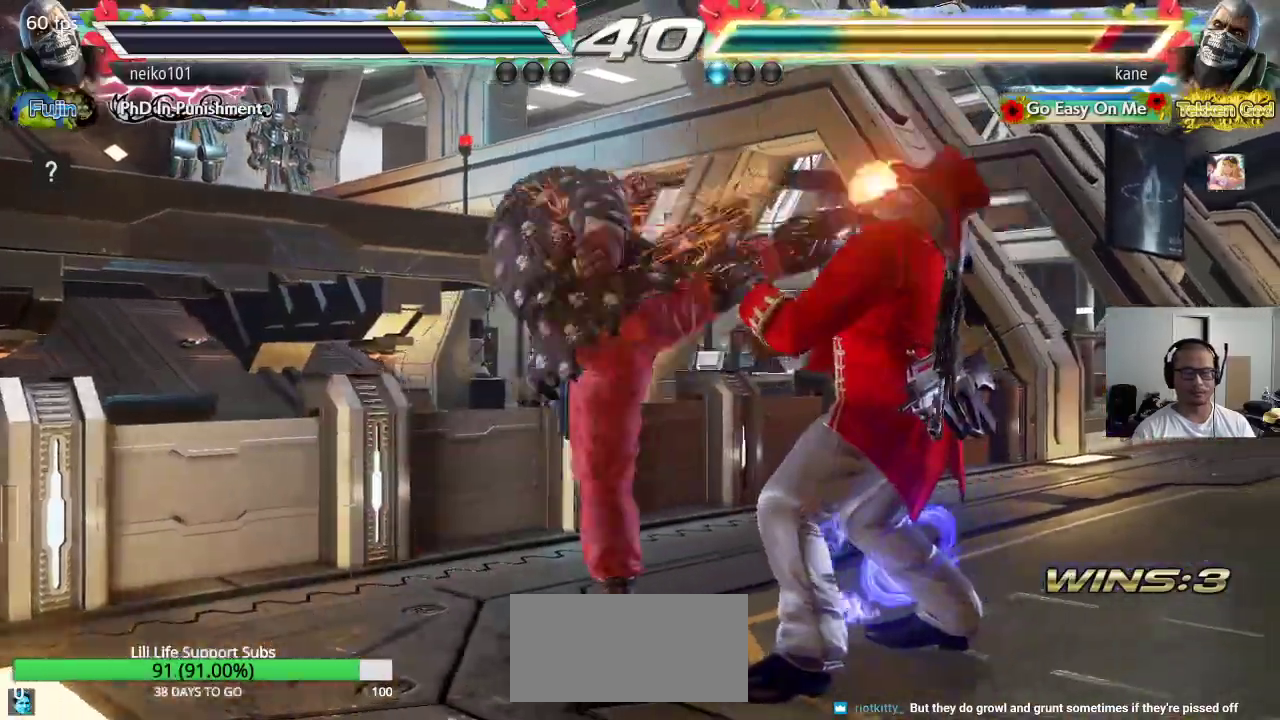
{"buttons": ["SQUARE", "TRIANGLE"], "left_stick": "center", "events": [[167, "left_stick", "center"], [400, "SQUARE", "down"], [483, "TRIANGLE", "down"]]}
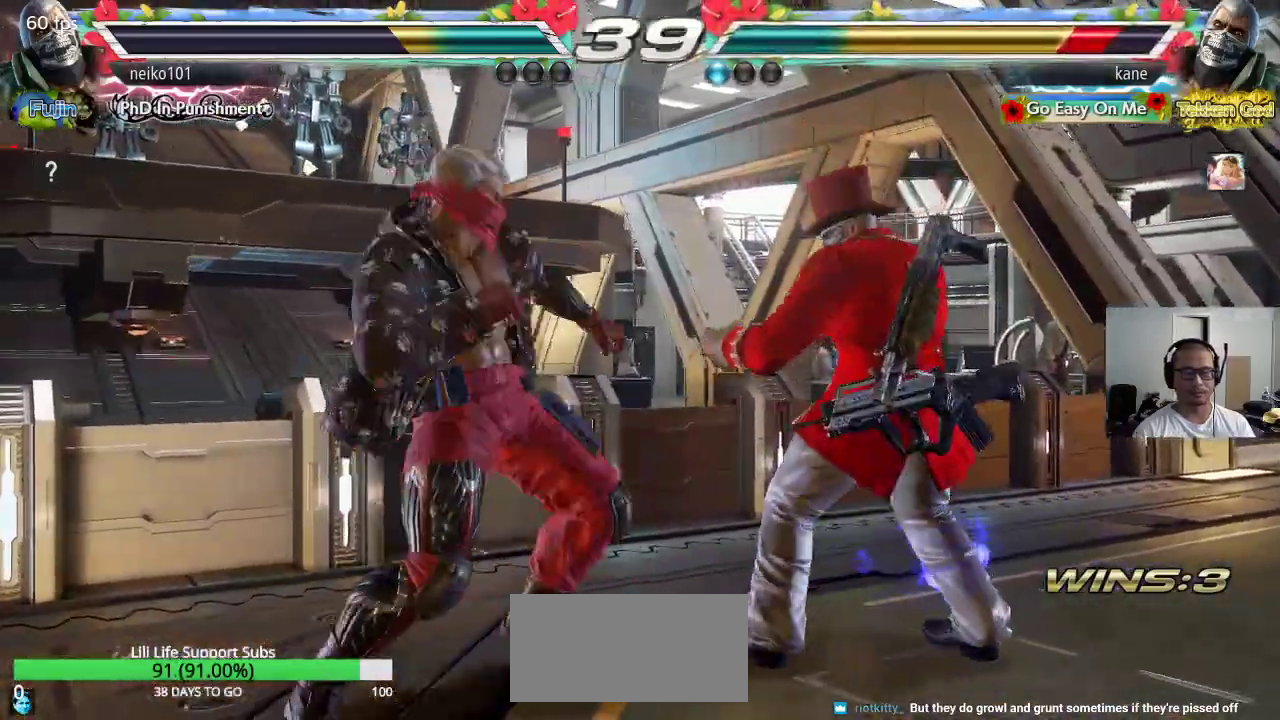
{"buttons": [], "left_stick": "right", "events": [[50, "SQUARE", "up"], [117, "TRIANGLE", "up"], [200, "CIRCLE", "down"], [233, "CIRCLE", "up"], [283, "CIRCLE", "down"], [350, "CIRCLE", "up"], [500, "left_stick", "right"]]}
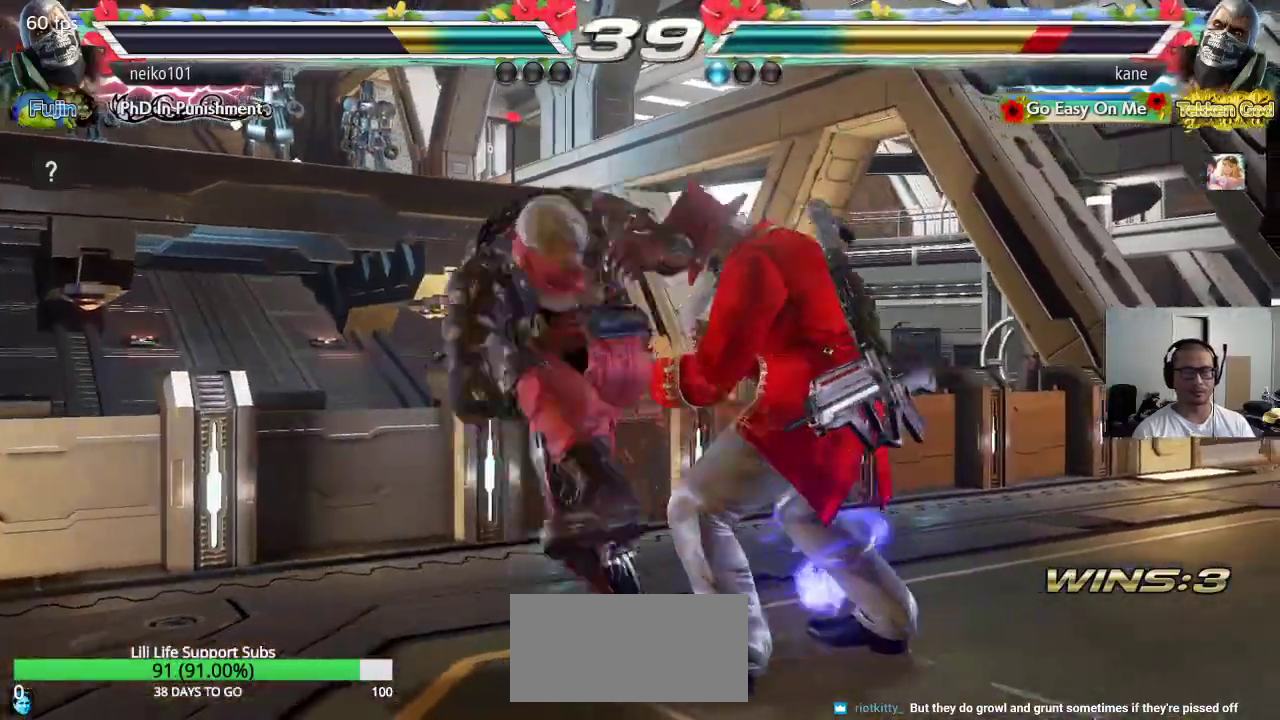
{"buttons": [], "left_stick": "center", "events": [[350, "left_stick", "center"]]}
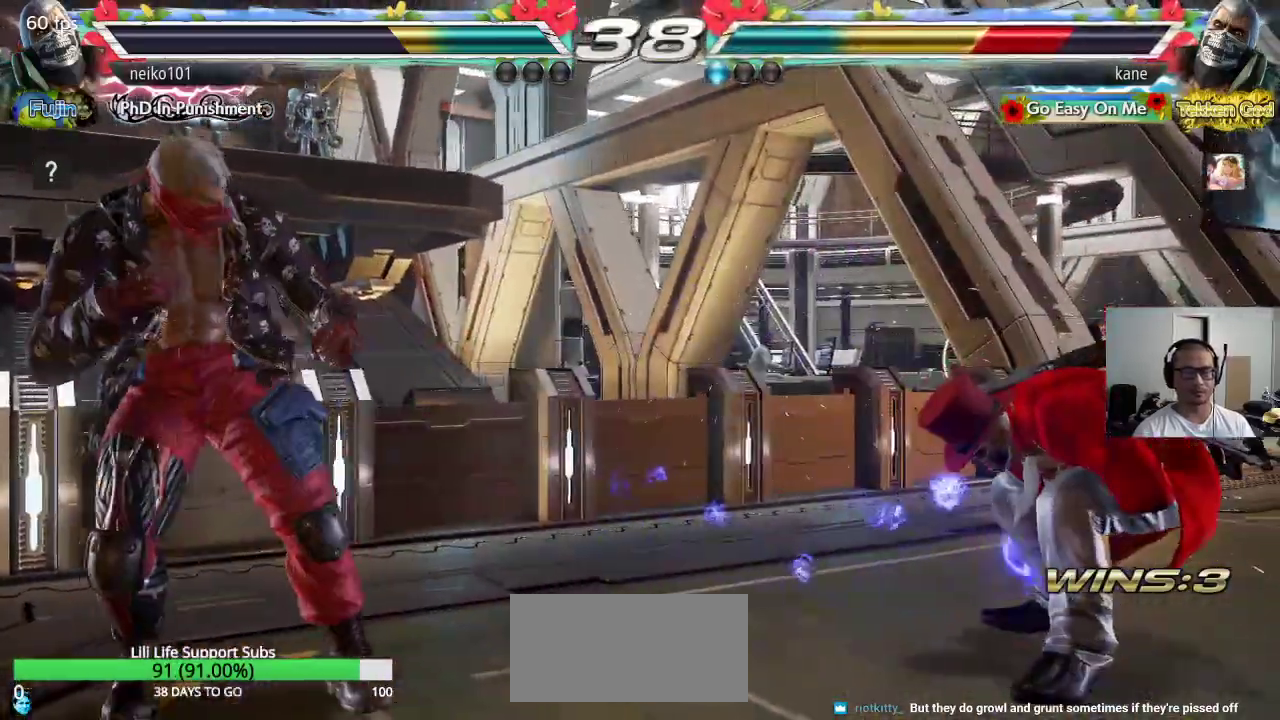
{"buttons": [], "left_stick": "center", "events": []}
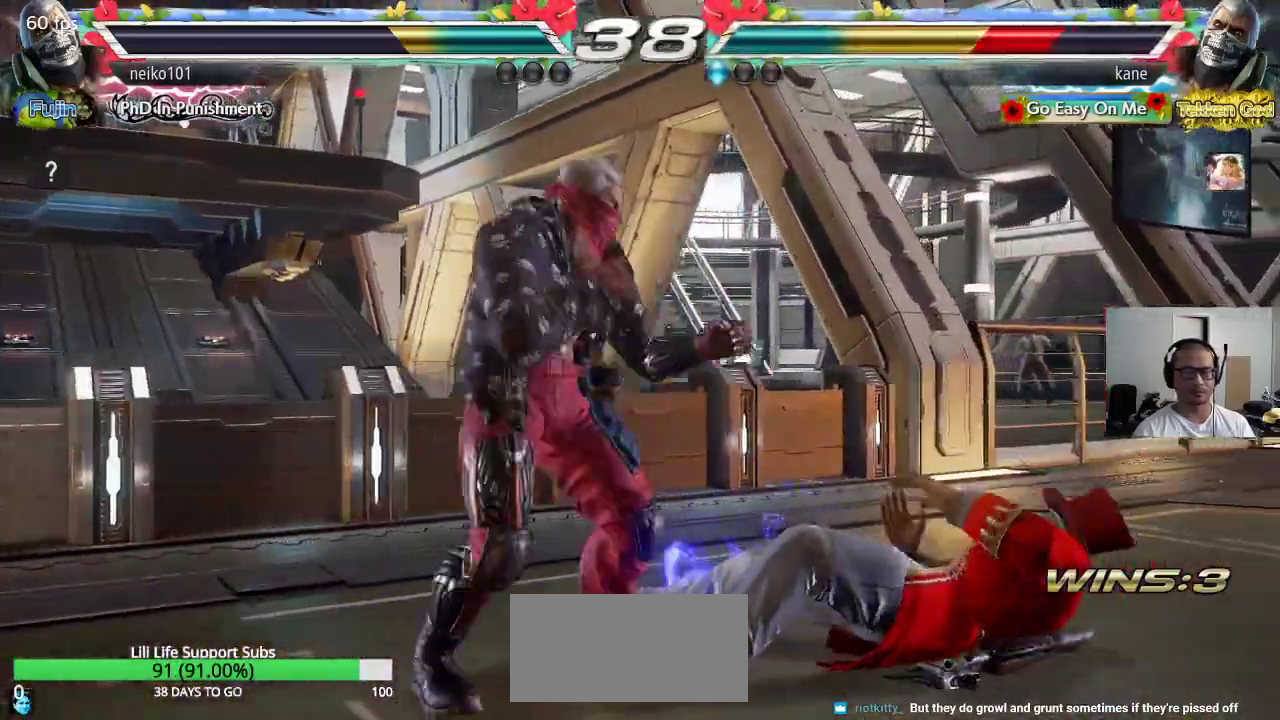
{"buttons": [], "left_stick": "center", "events": [[33, "CROSS", "down"], [100, "CIRCLE", "down"], [100, "CROSS", "up"], [183, "CIRCLE", "up"]]}
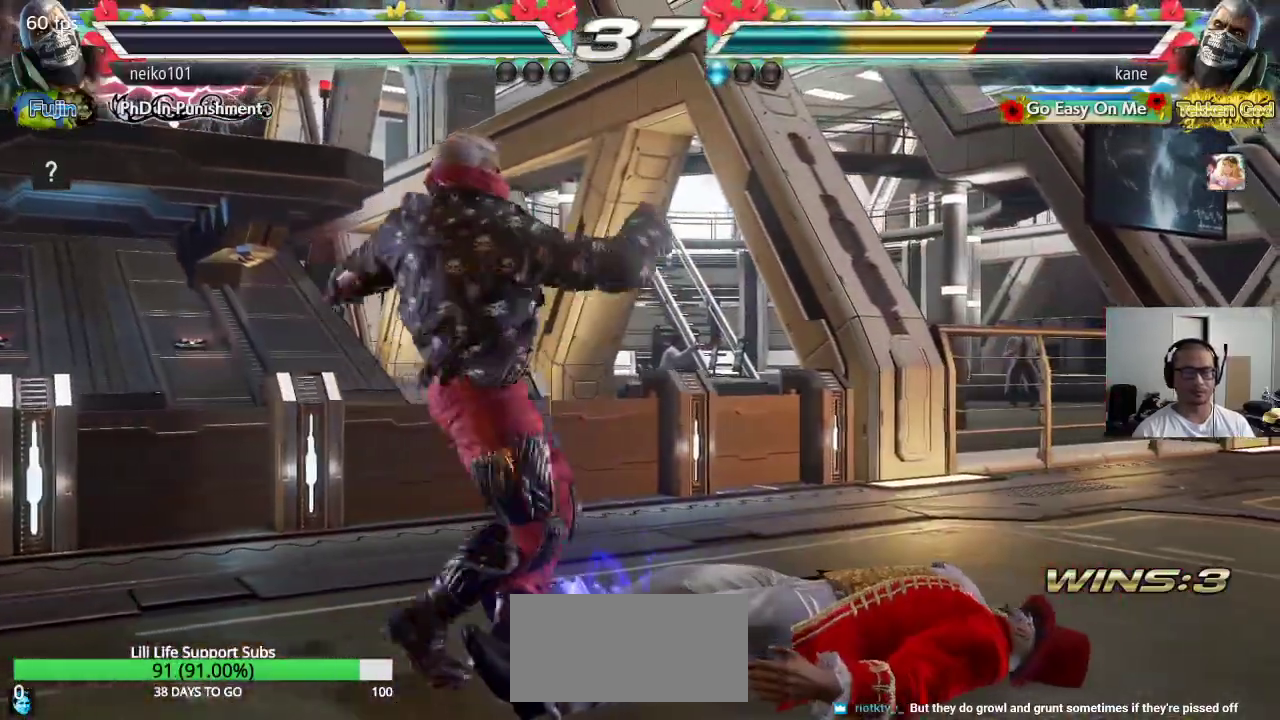
{"buttons": [], "left_stick": "center", "events": [[433, "CROSS", "down"], [483, "CROSS", "up"]]}
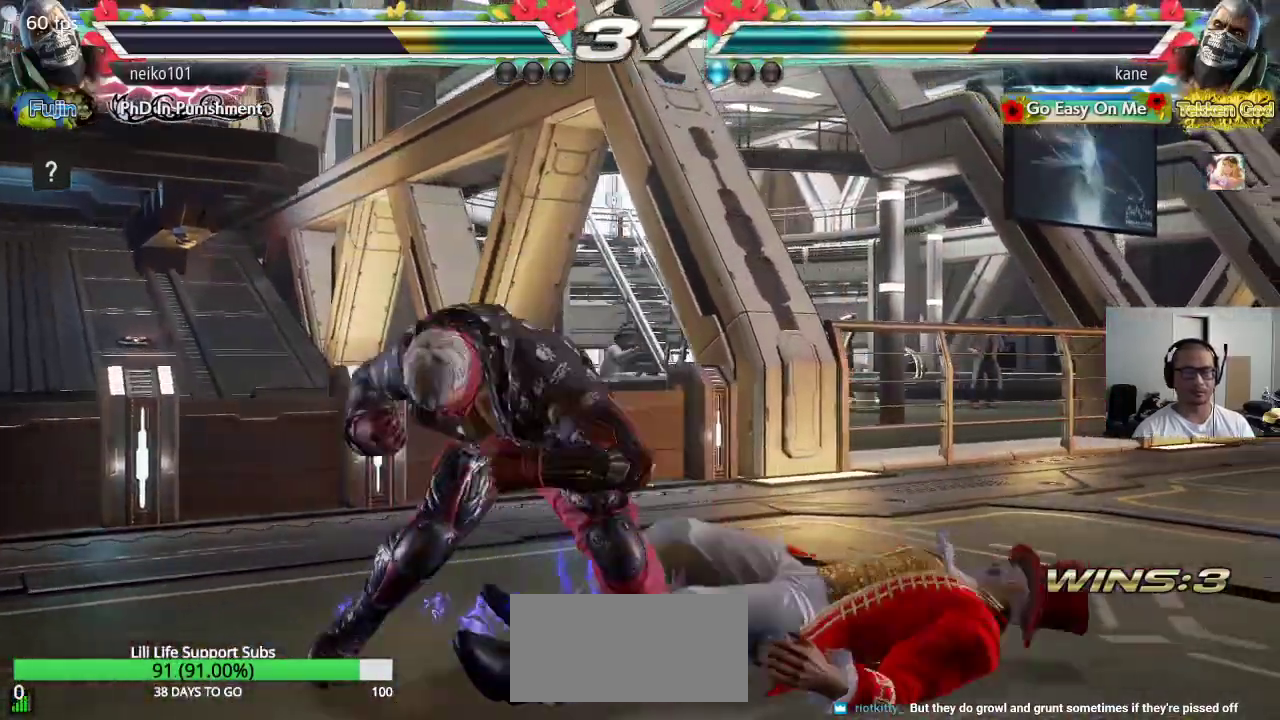
{"buttons": [], "left_stick": "center", "events": [[33, "CROSS", "down"], [83, "CROSS", "up"]]}
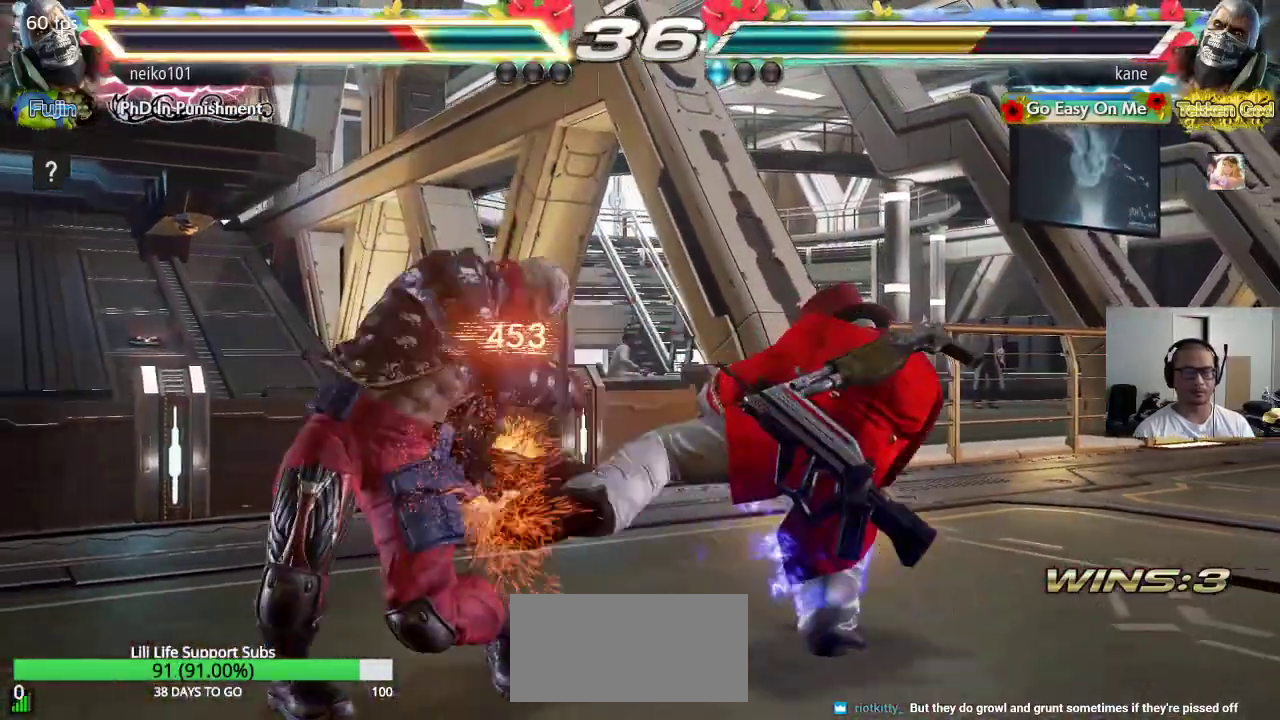
{"buttons": ["CIRCLE"], "left_stick": "center", "events": [[200, "CROSS", "down"], [283, "CROSS", "up"], [317, "CIRCLE", "down"], [367, "CIRCLE", "up"], [417, "CIRCLE", "down"], [467, "CIRCLE", "up"], [500, "CIRCLE", "down"]]}
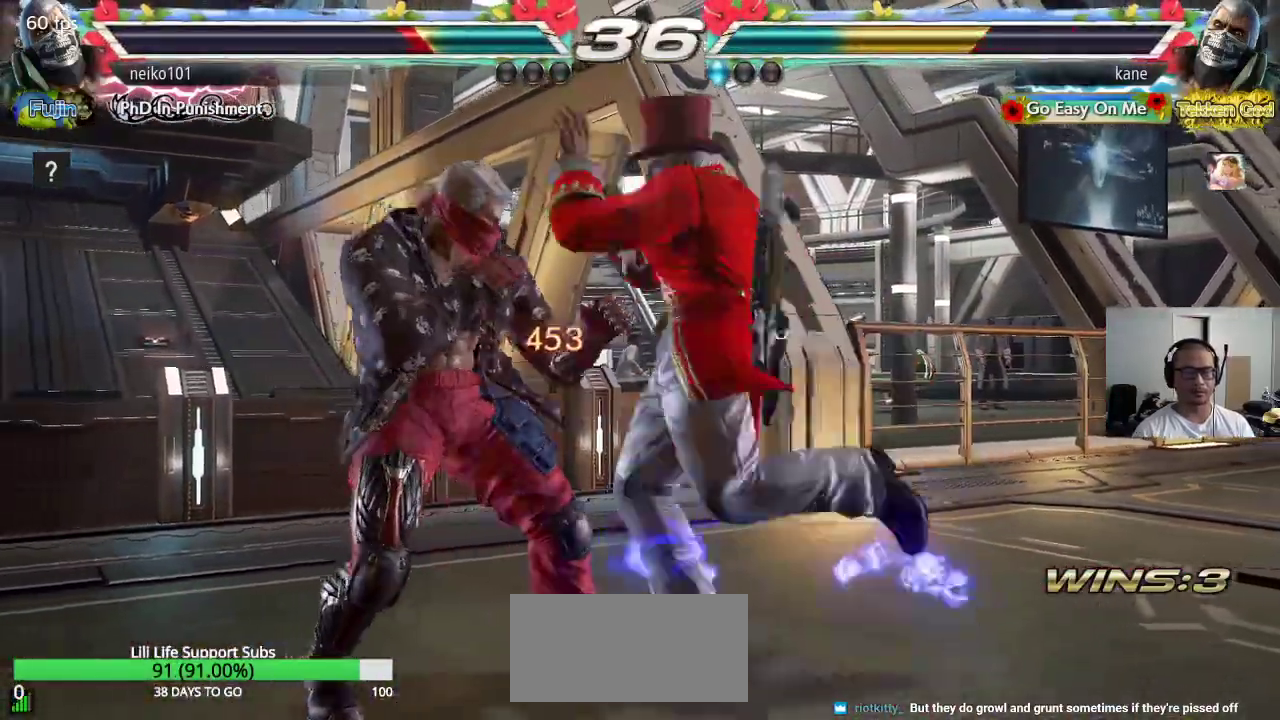
{"buttons": ["CROSS", "CIRCLE"], "left_stick": "center", "events": [[83, "CROSS", "down"]]}
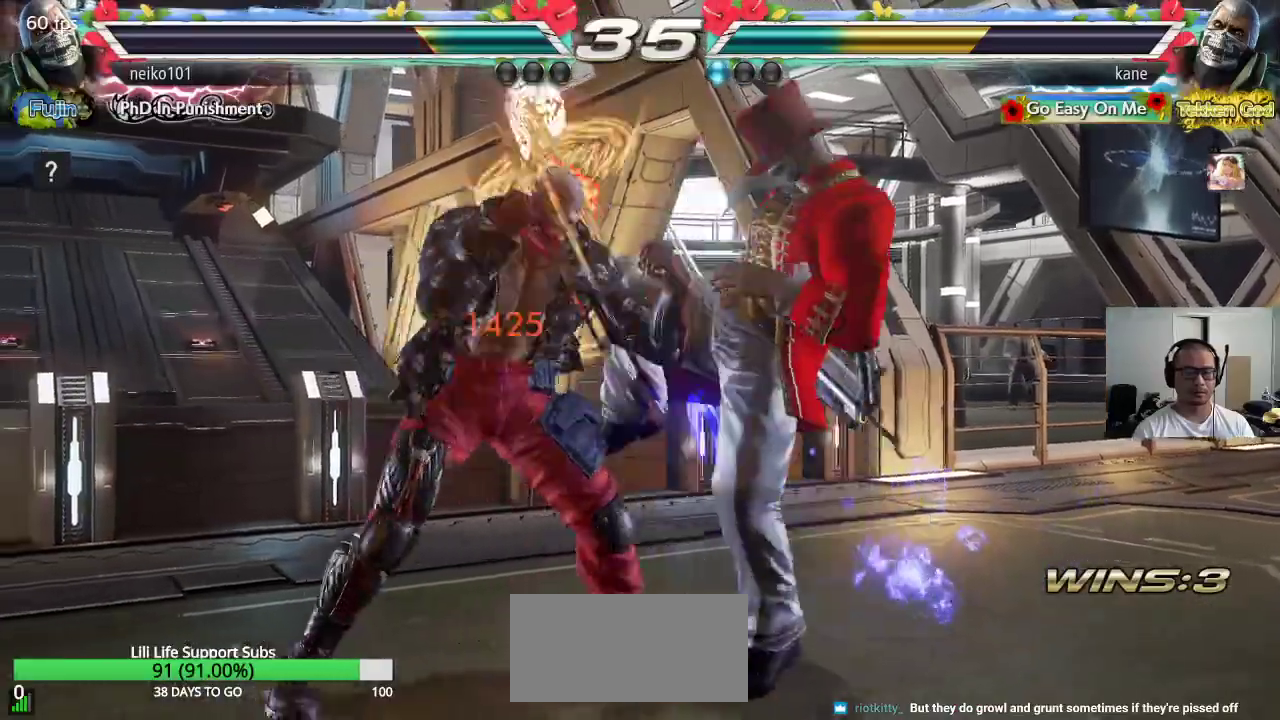
{"buttons": ["CROSS", "CIRCLE"], "left_stick": "left", "events": [[317, "left_stick", "left"], [367, "left_stick", "center"], [417, "left_stick", "left"]]}
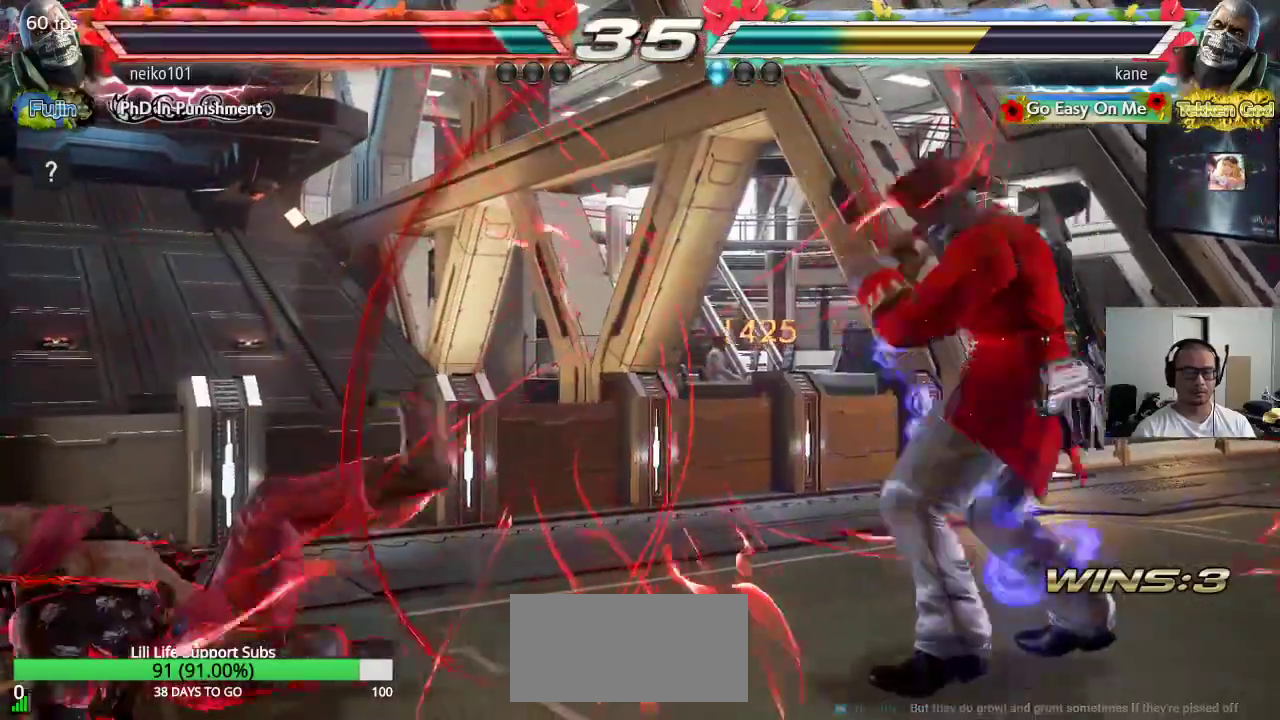
{"buttons": [], "left_stick": "center", "events": [[133, "left_stick", "center"], [183, "SQUARE", "down"], [267, "CIRCLE", "up"], [300, "CROSS", "up"], [350, "SQUARE", "up"]]}
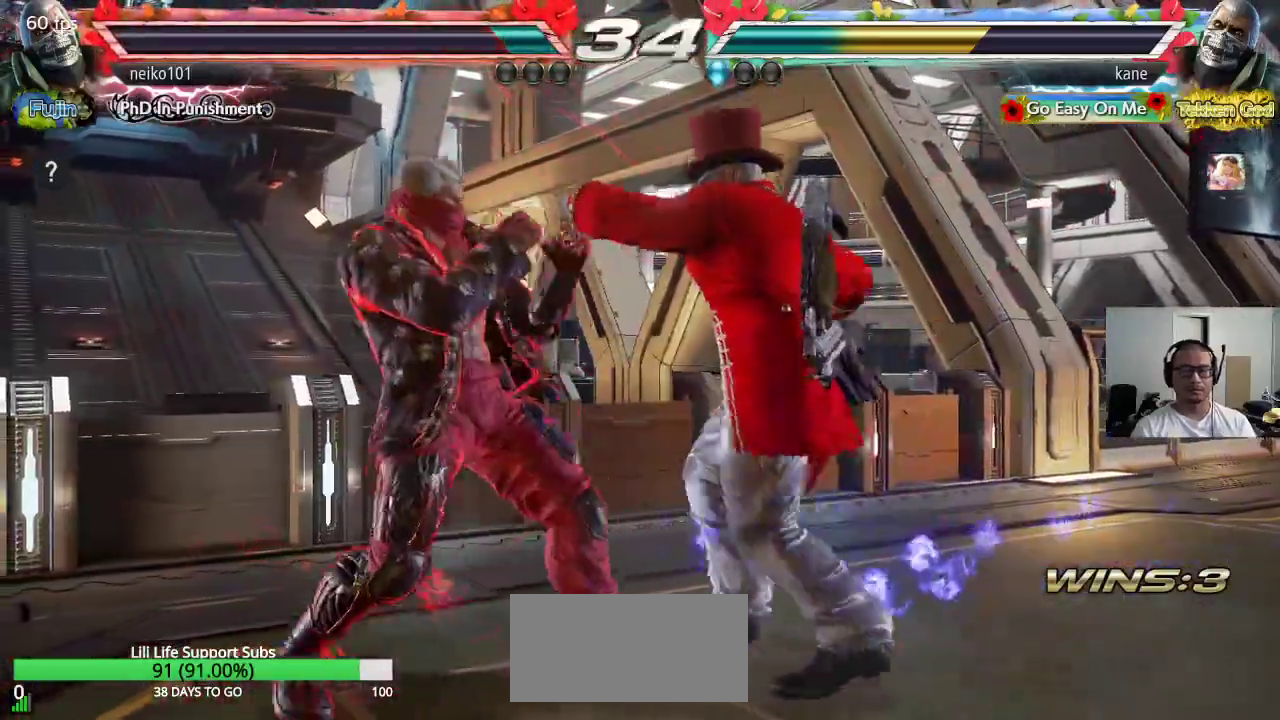
{"buttons": ["TRIANGLE"], "left_stick": "right", "events": [[183, "TRIANGLE", "down"], [183, "left_stick", "right"]]}
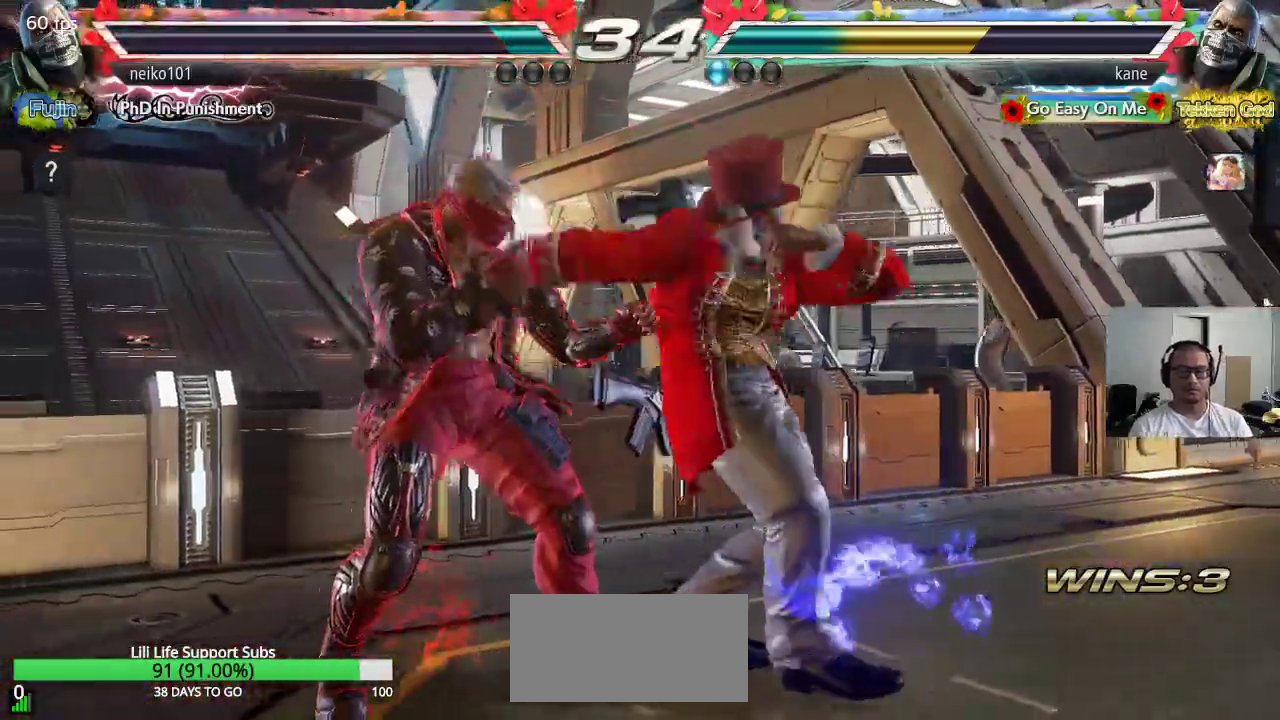
{"buttons": [], "left_stick": "right", "events": [[50, "TRIANGLE", "up"], [117, "left_stick", "center"], [317, "left_stick", "right"]]}
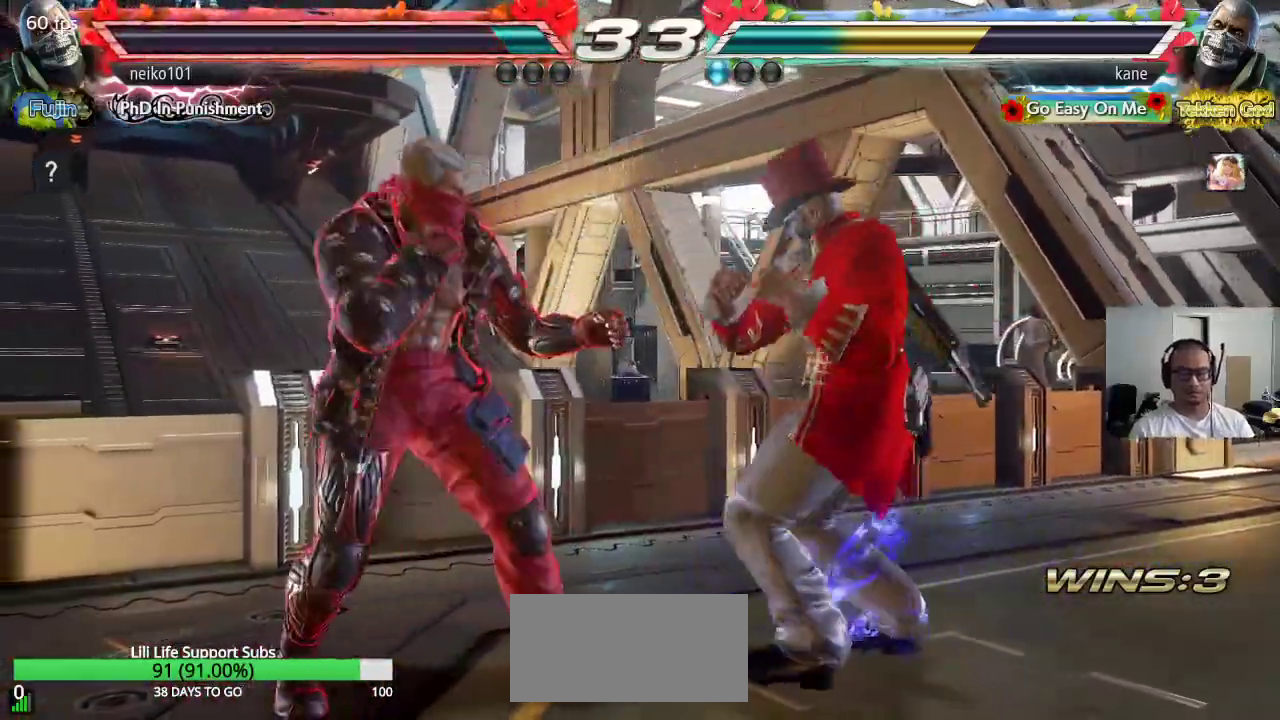
{"buttons": [], "left_stick": "right", "events": [[233, "left_stick", "center"], [317, "left_stick", "right"], [383, "left_stick", "center"], [450, "left_stick", "right"]]}
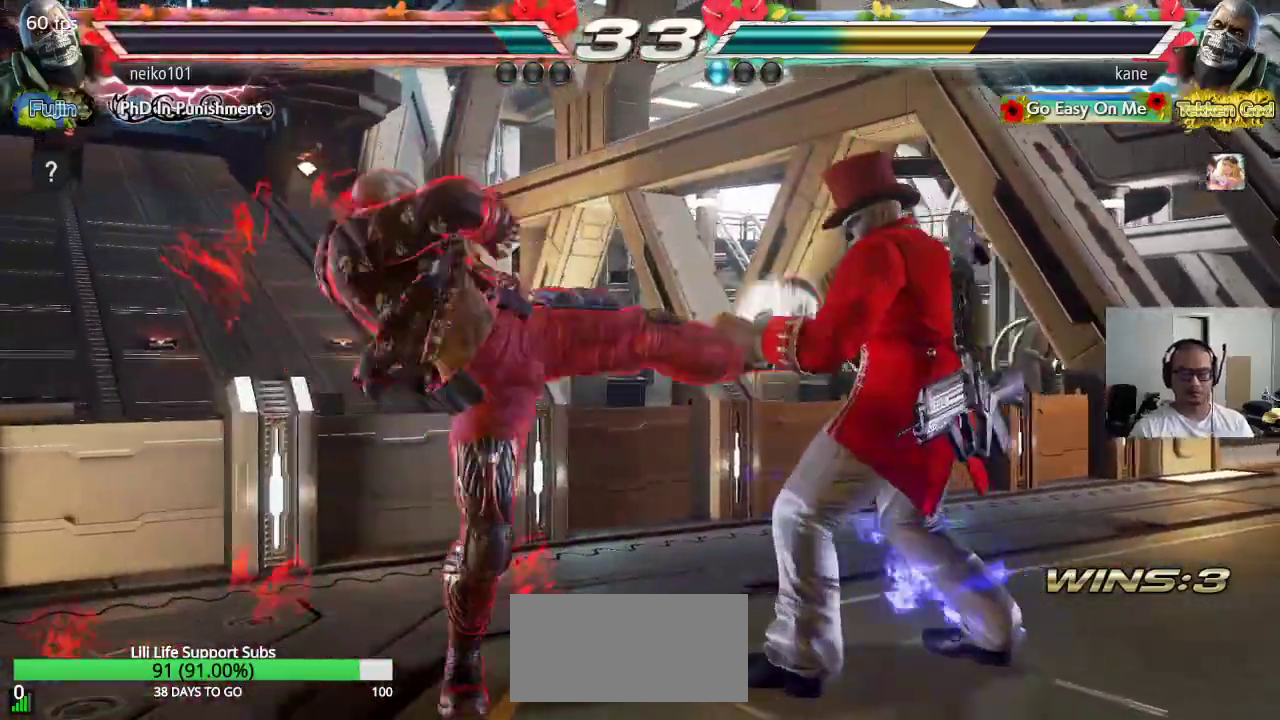
{"buttons": [], "left_stick": "center", "events": [[500, "left_stick", "center"]]}